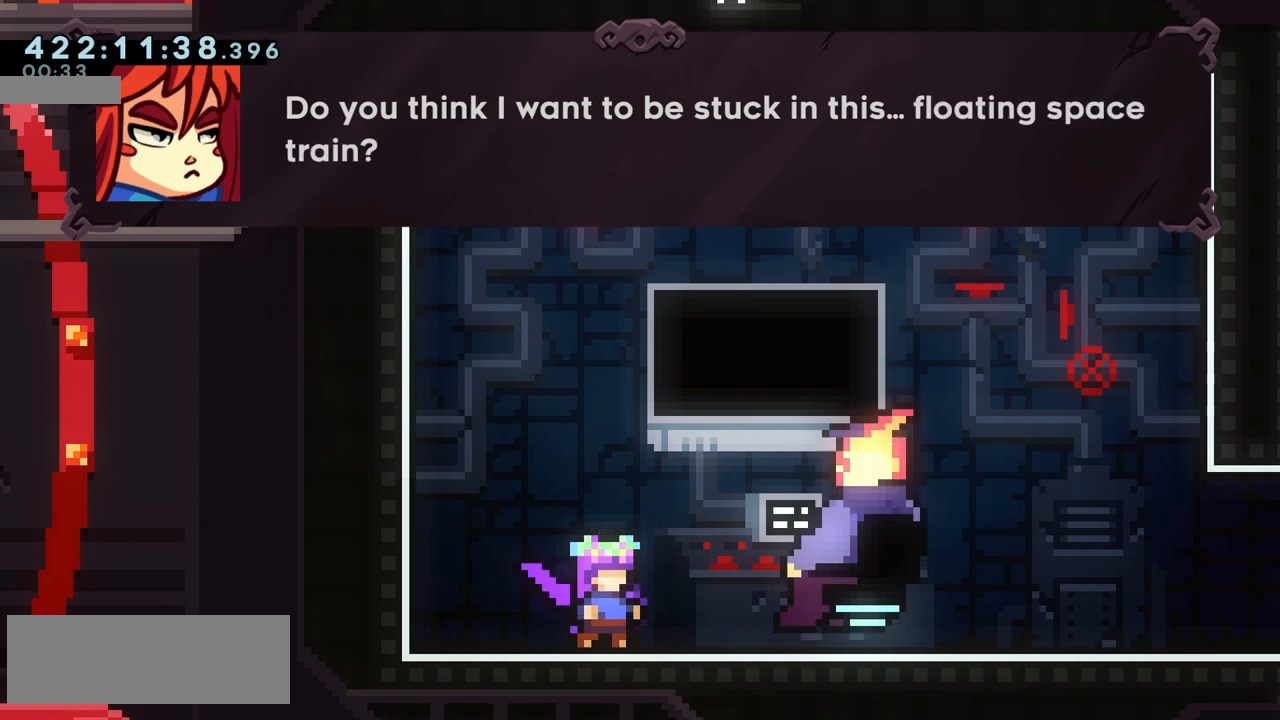
Gameplay with keyboard; each line is a JSON object with the keys held at the frame after it. "events" lists presses ("down") and releases ("up") of "climb", "climb2", "dash", "demo", "down", "grab", "jump", "jump2", "left", "pause", "right" and "up" between this image and that frame as [ms after this image, input, new state], when the widget could be followed in between. No other keys are recorded. Mouse input is not recorded. Key names are as the overlay labels them; some are game actions (e.g. jump) rather than physical keys.
{"keys": [], "events": []}
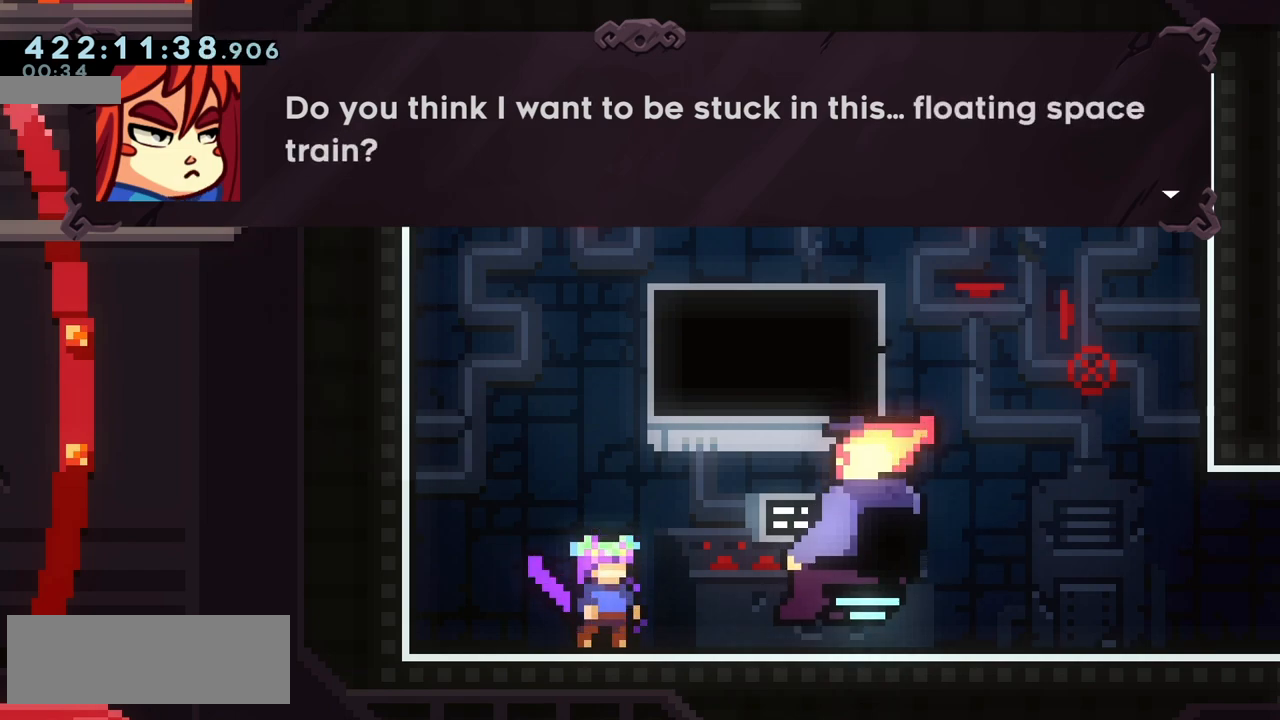
{"keys": ["jump"], "events": [[500, "jump", "down"]]}
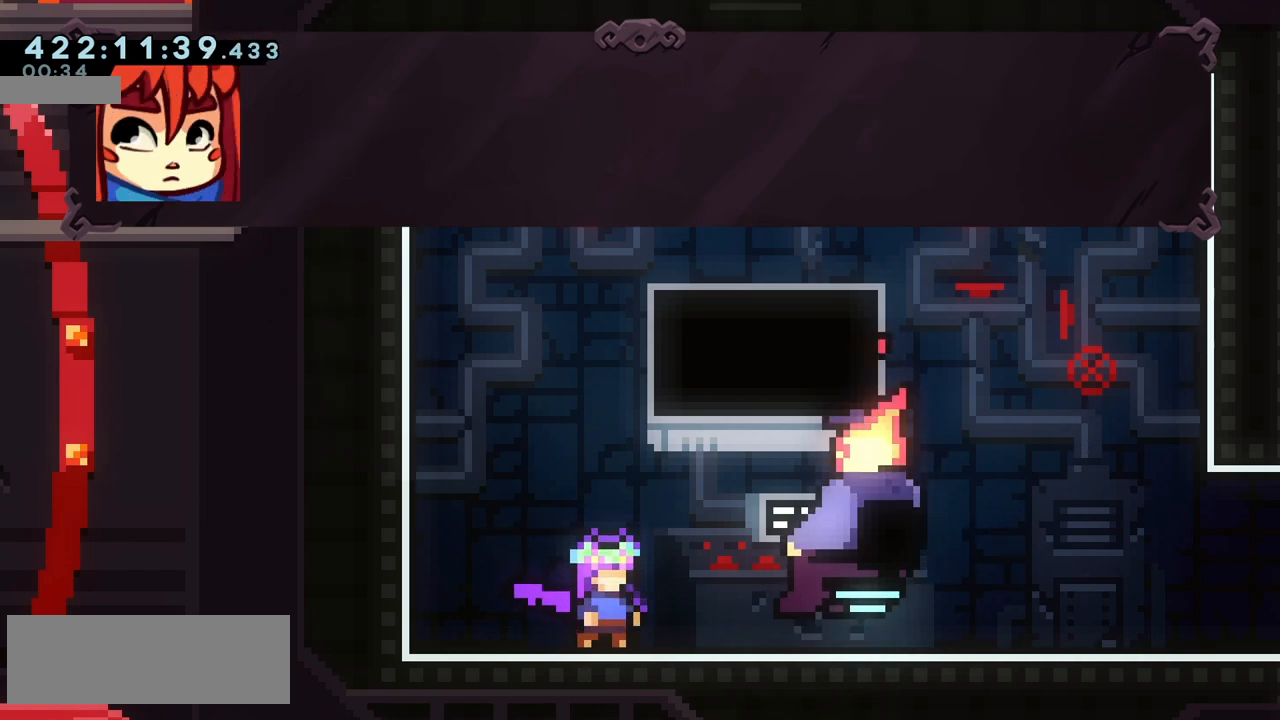
{"keys": [], "events": [[83, "jump", "up"]]}
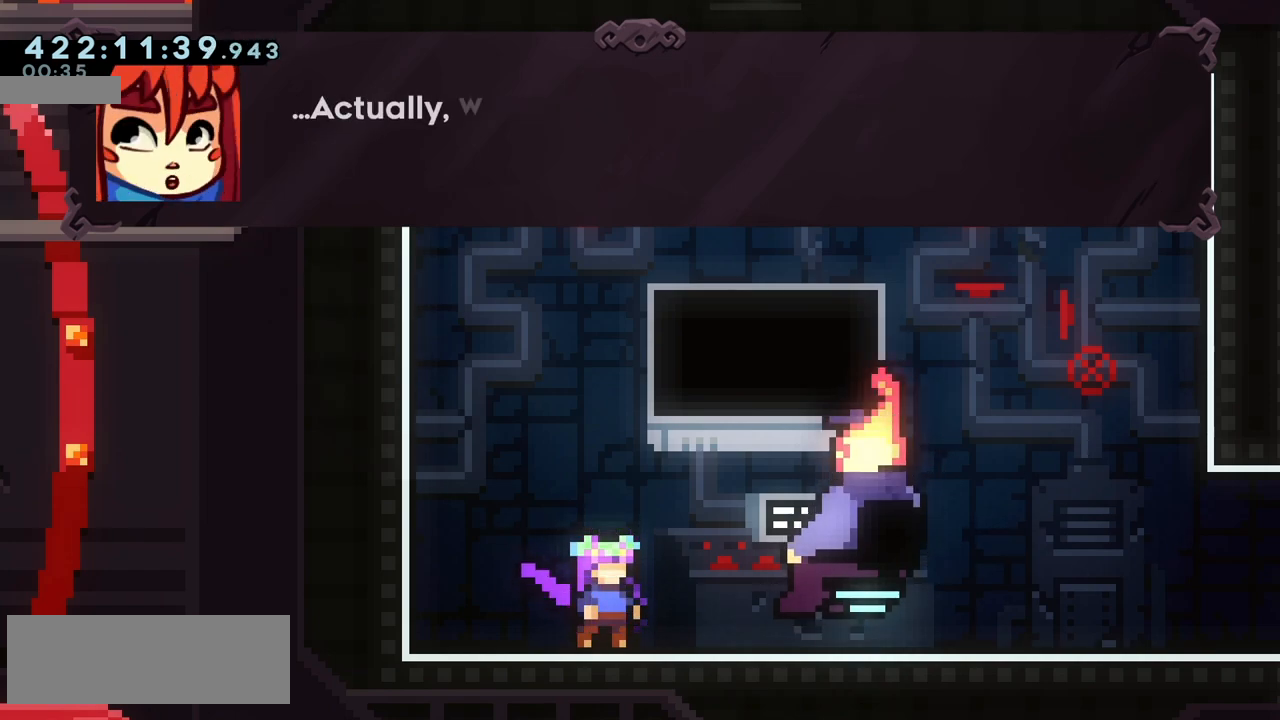
{"keys": [], "events": []}
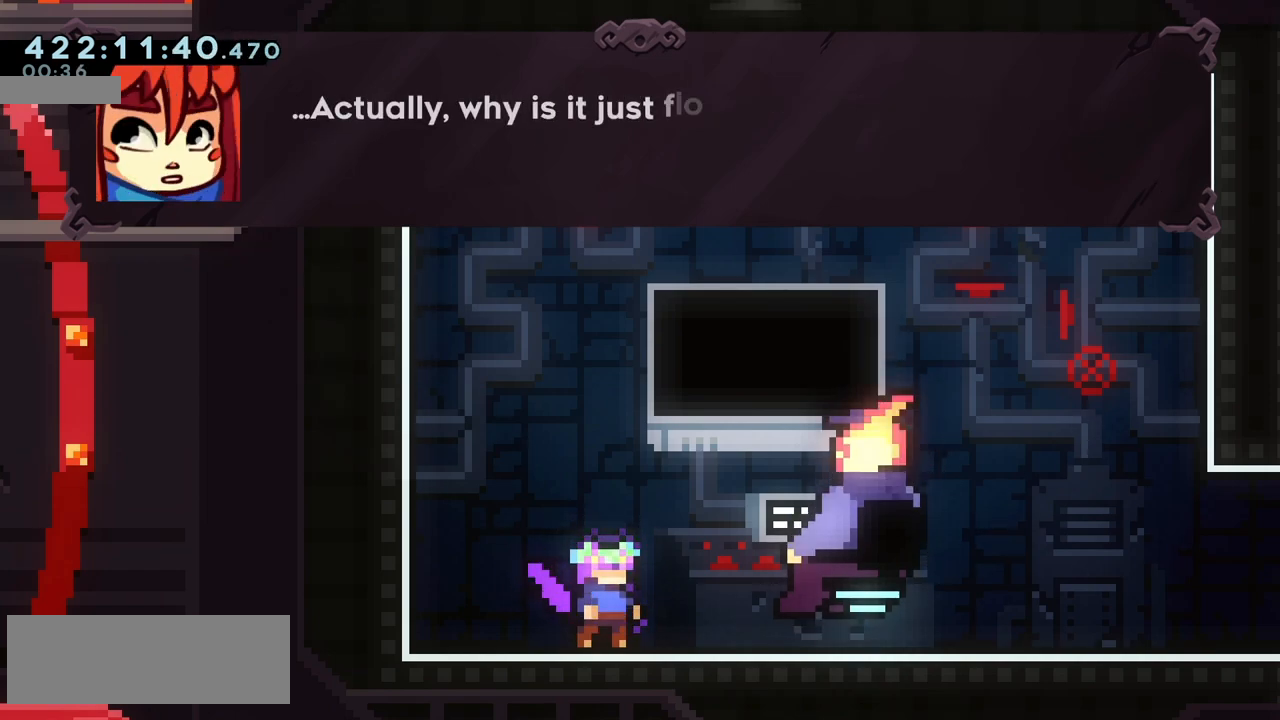
{"keys": [], "events": []}
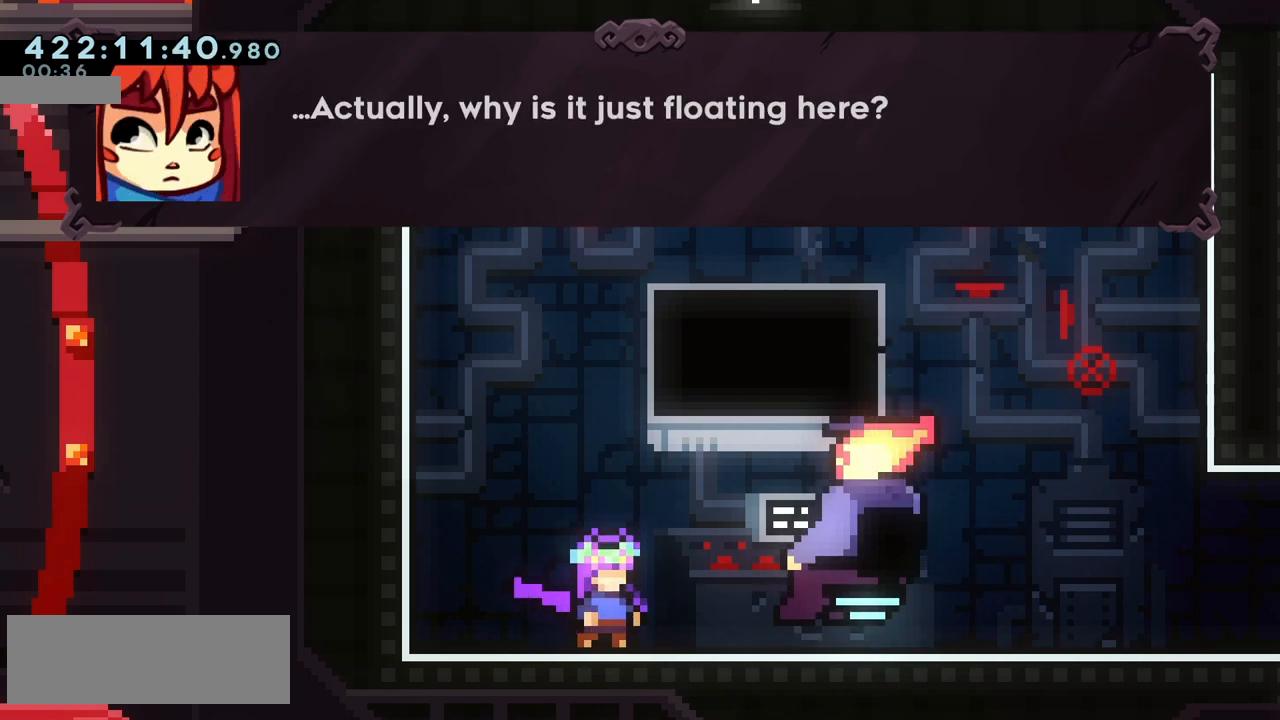
{"keys": [], "events": []}
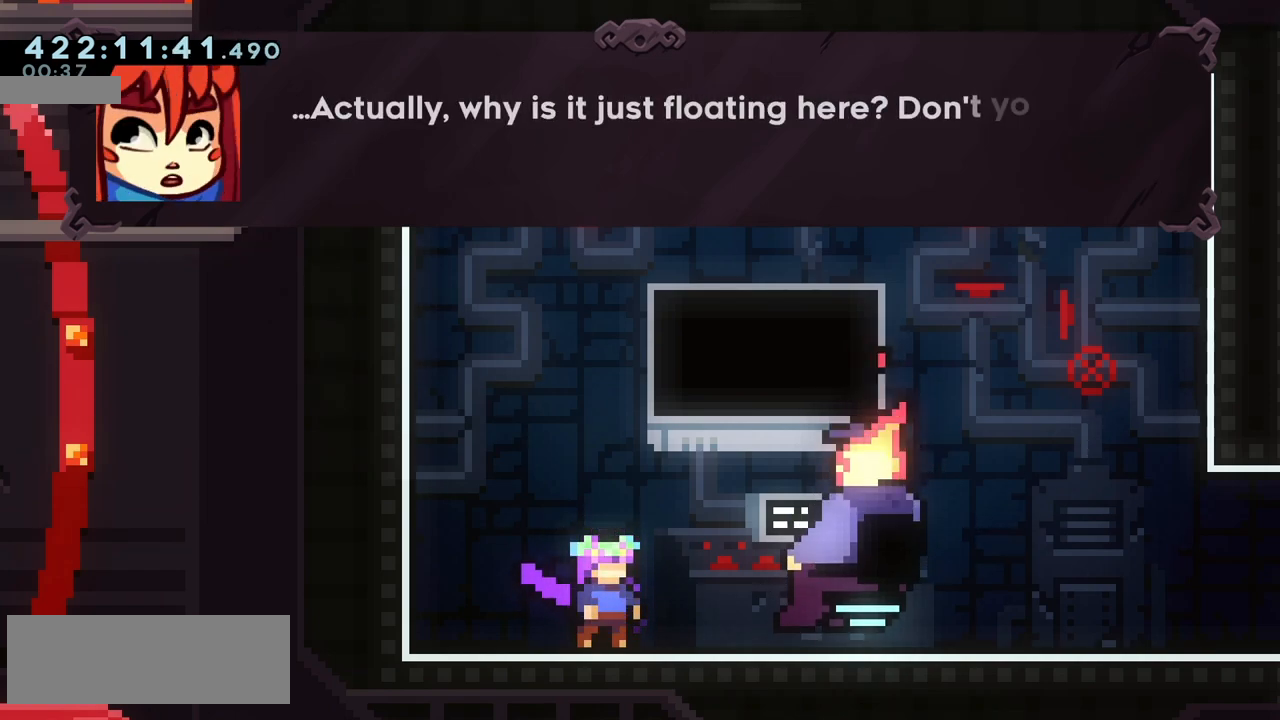
{"keys": [], "events": []}
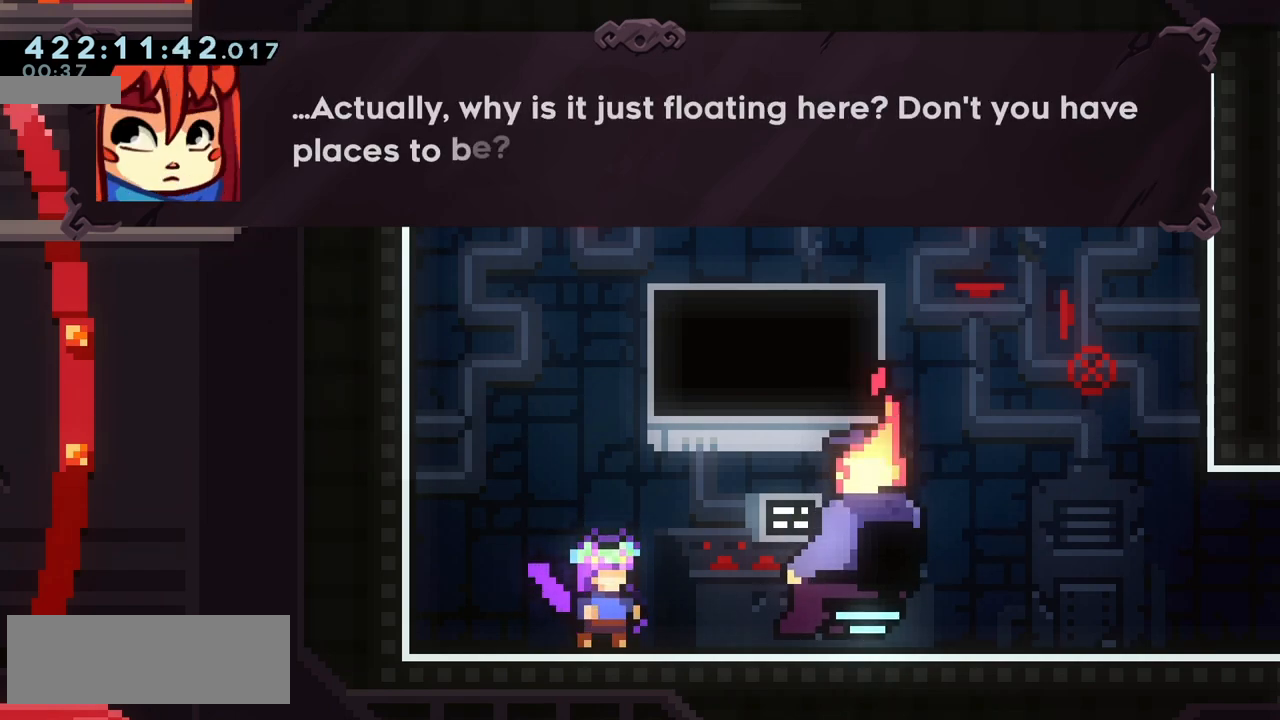
{"keys": [], "events": []}
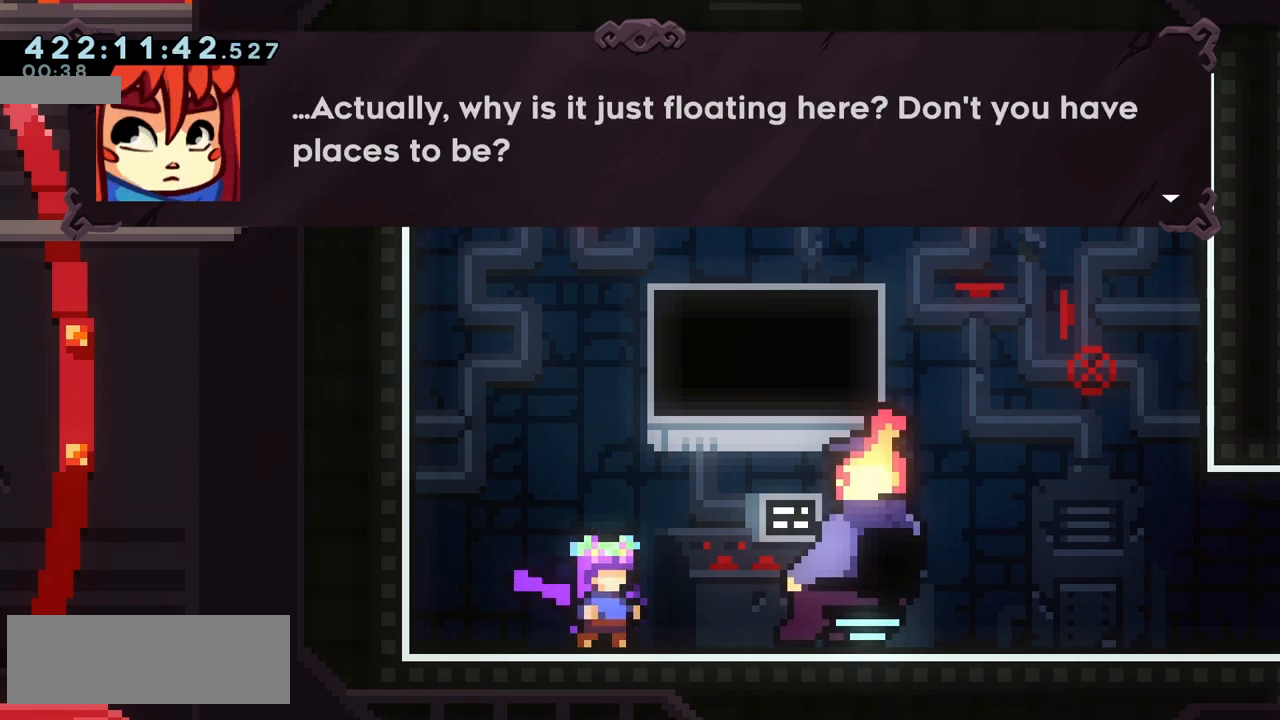
{"keys": [], "events": []}
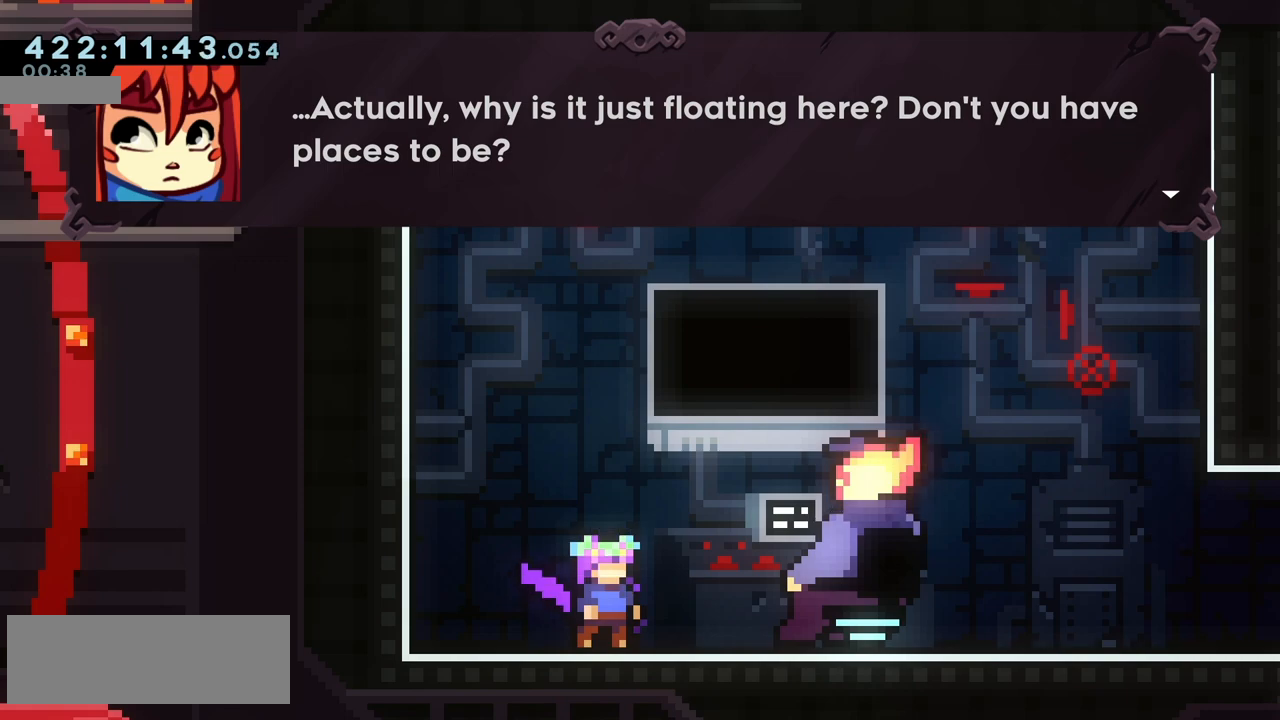
{"keys": [], "events": [[217, "jump", "down"], [300, "jump", "up"]]}
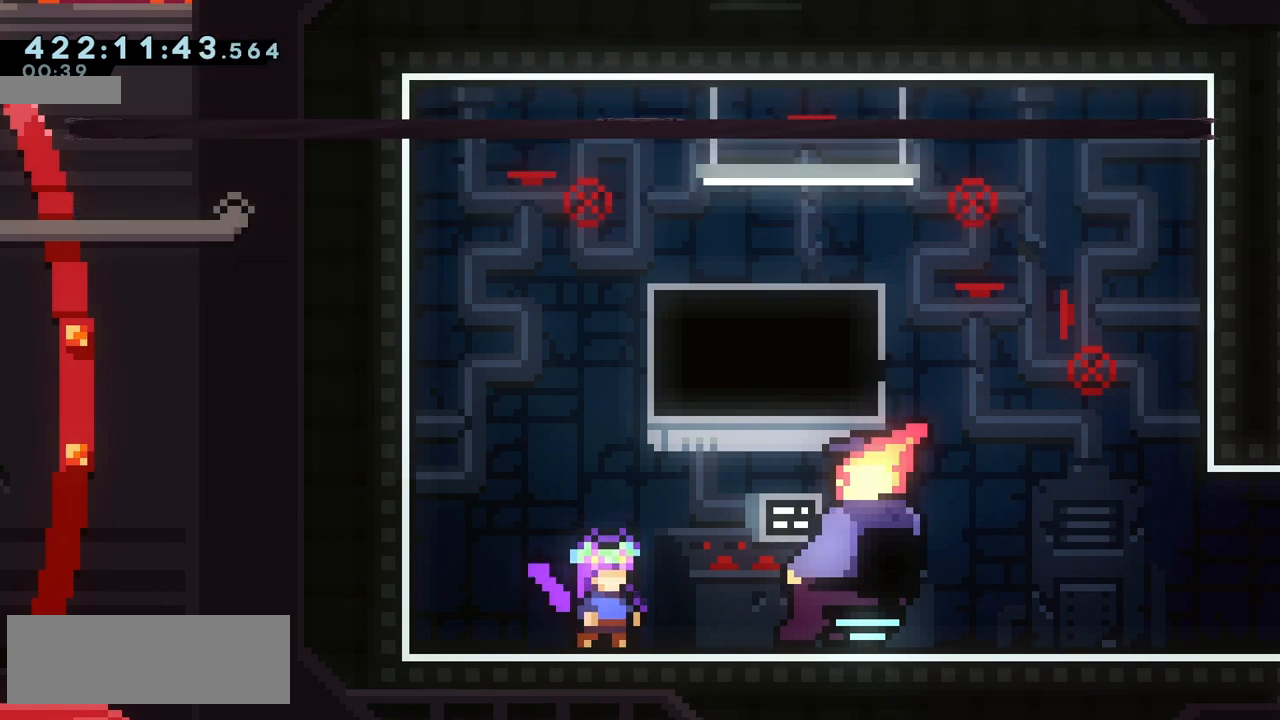
{"keys": [], "events": []}
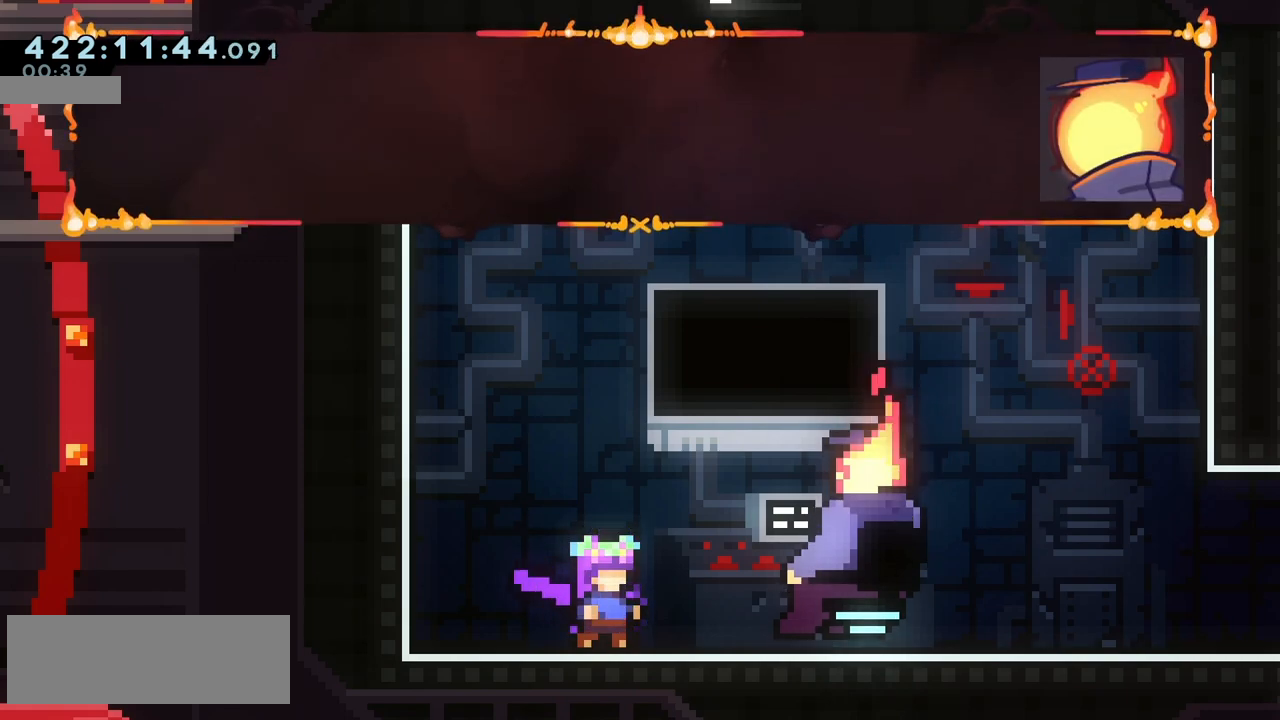
{"keys": [], "events": []}
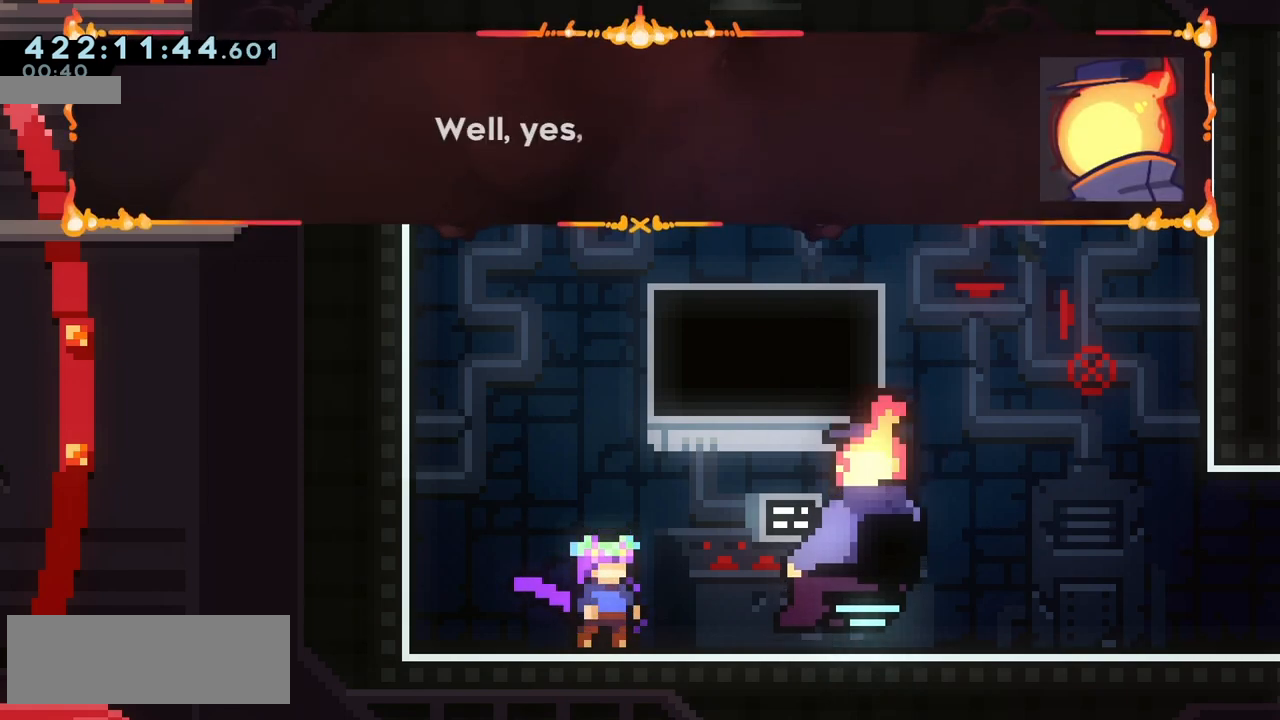
{"keys": [], "events": []}
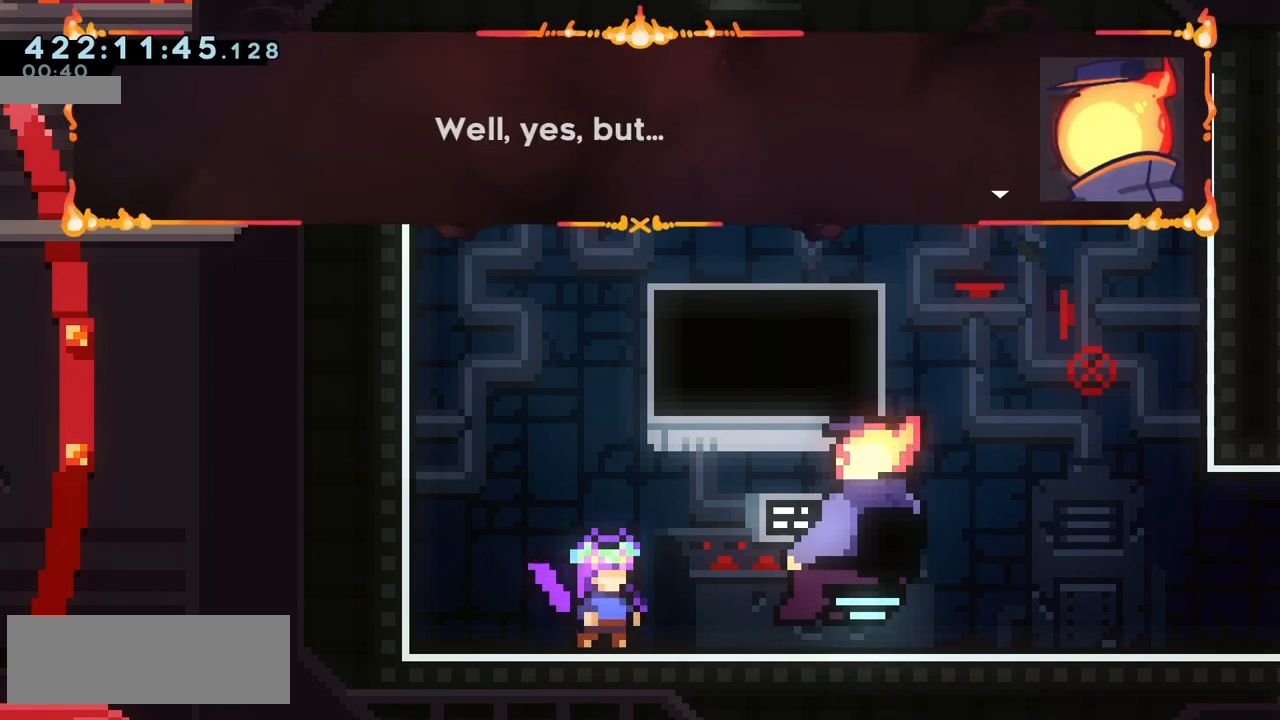
{"keys": [], "events": []}
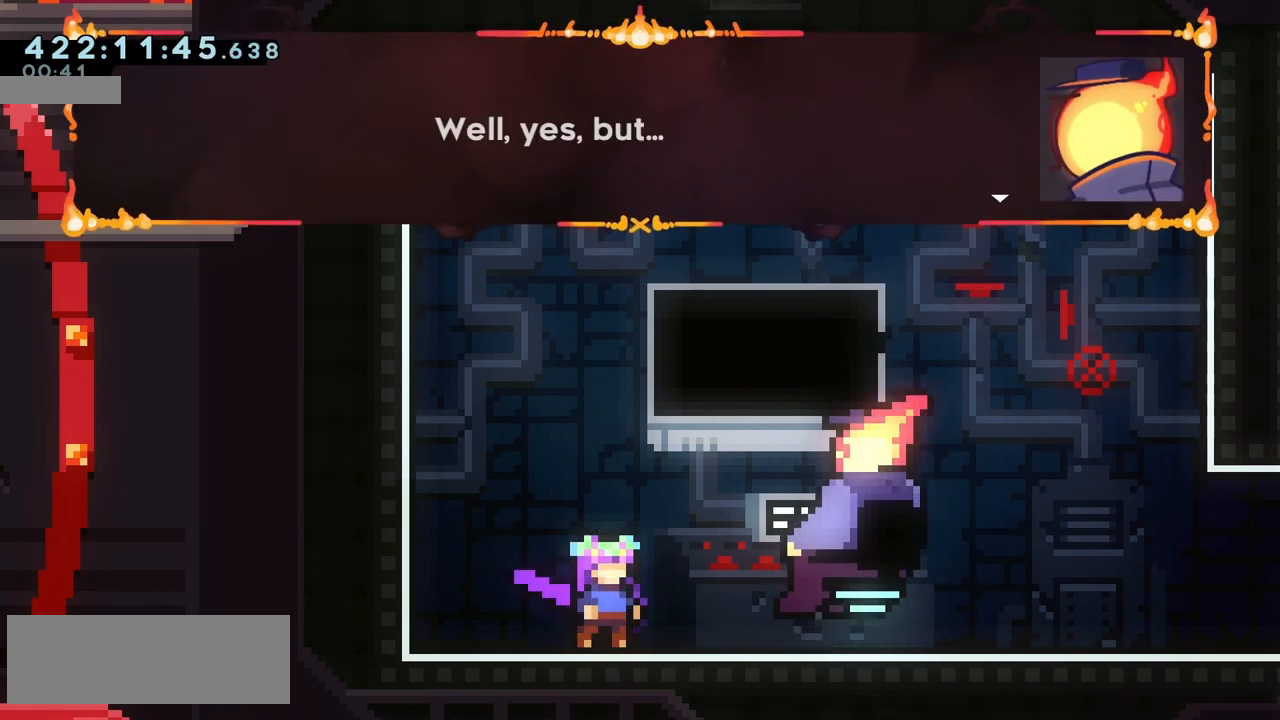
{"keys": ["jump"], "events": [[483, "jump", "down"]]}
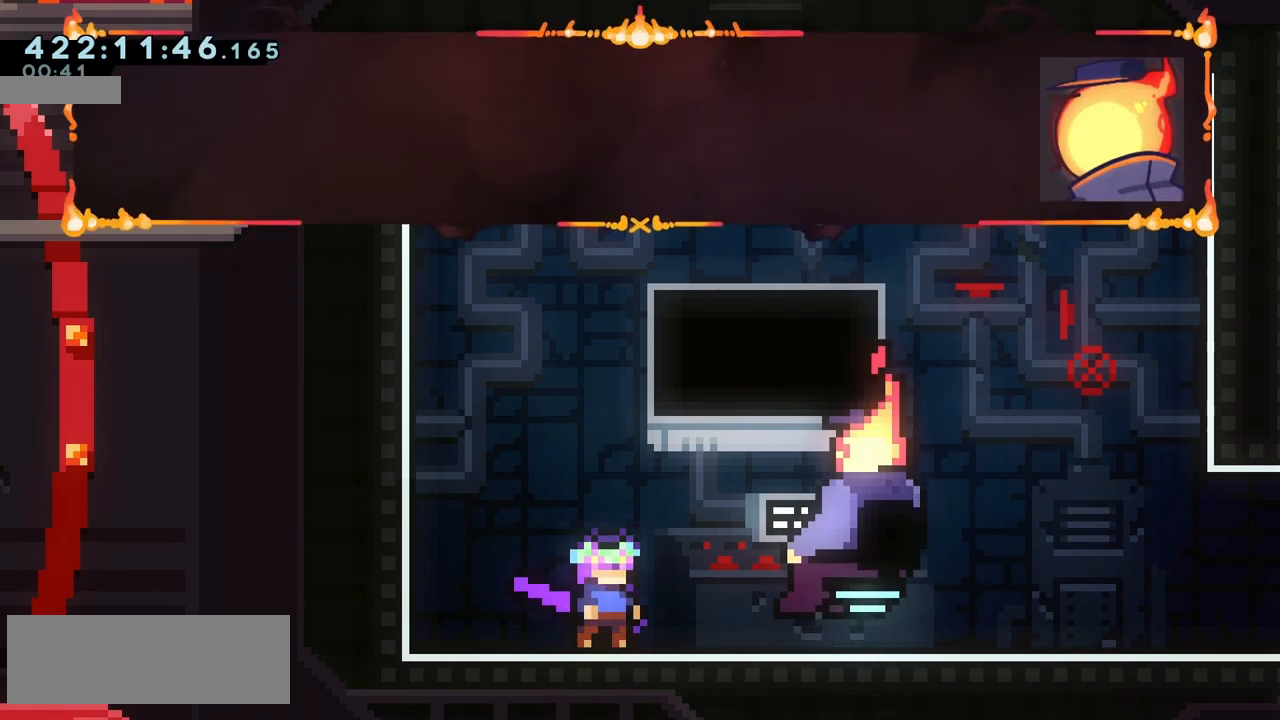
{"keys": [], "events": [[67, "jump", "up"]]}
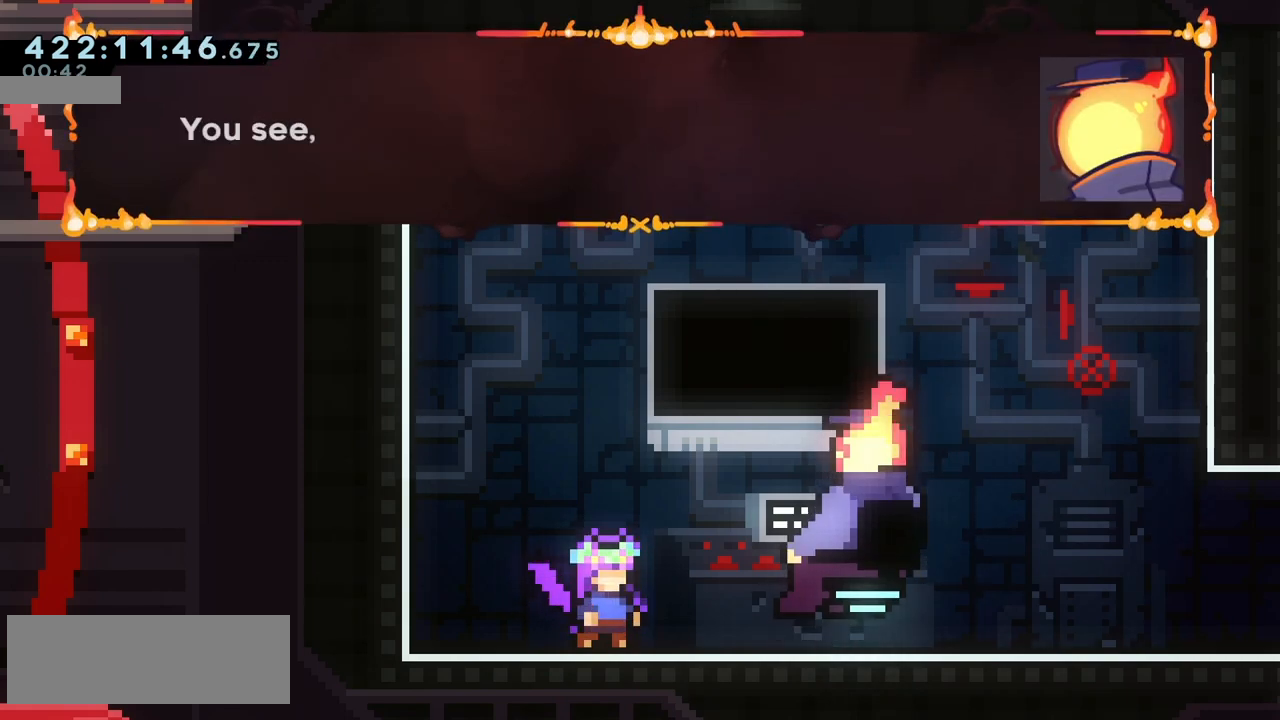
{"keys": [], "events": []}
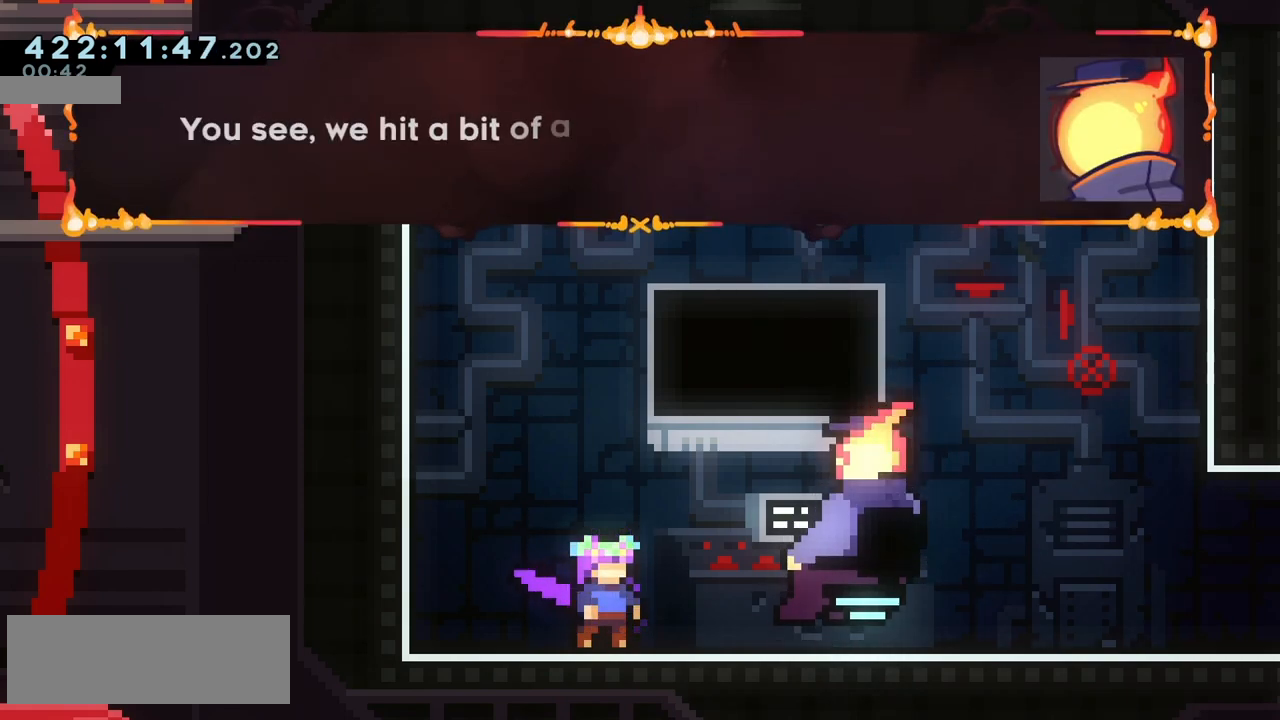
{"keys": [], "events": []}
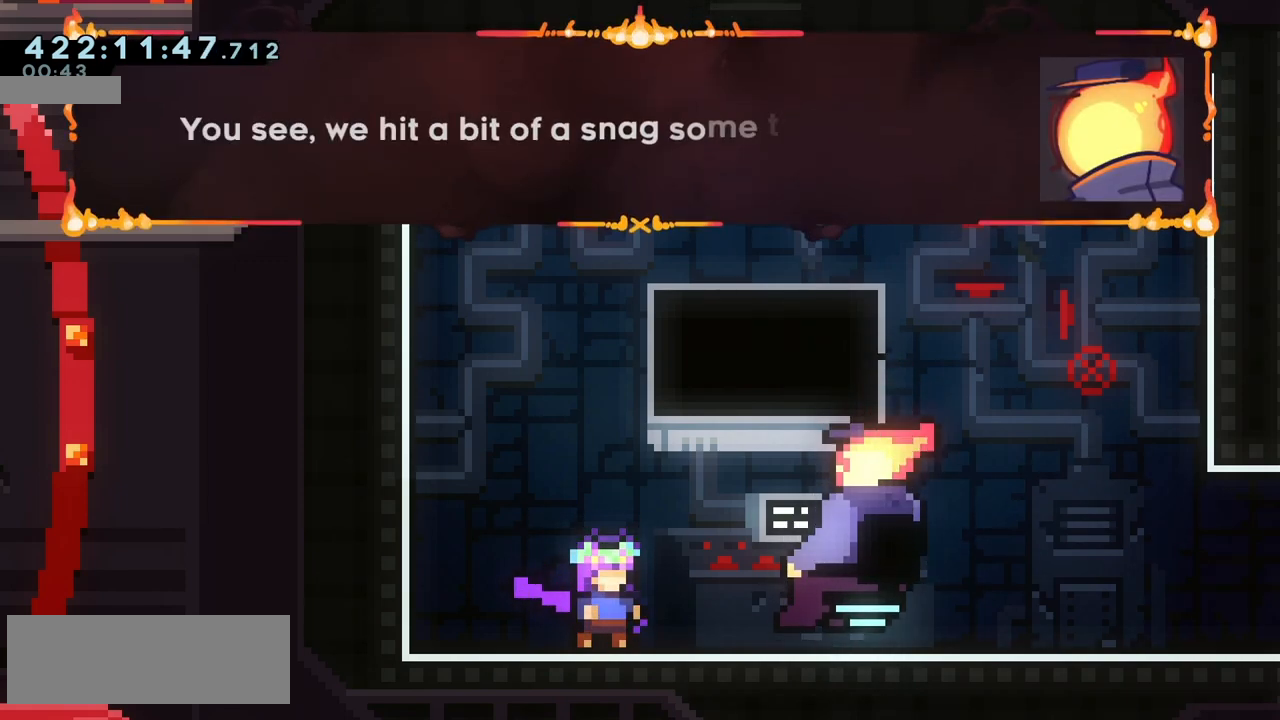
{"keys": [], "events": []}
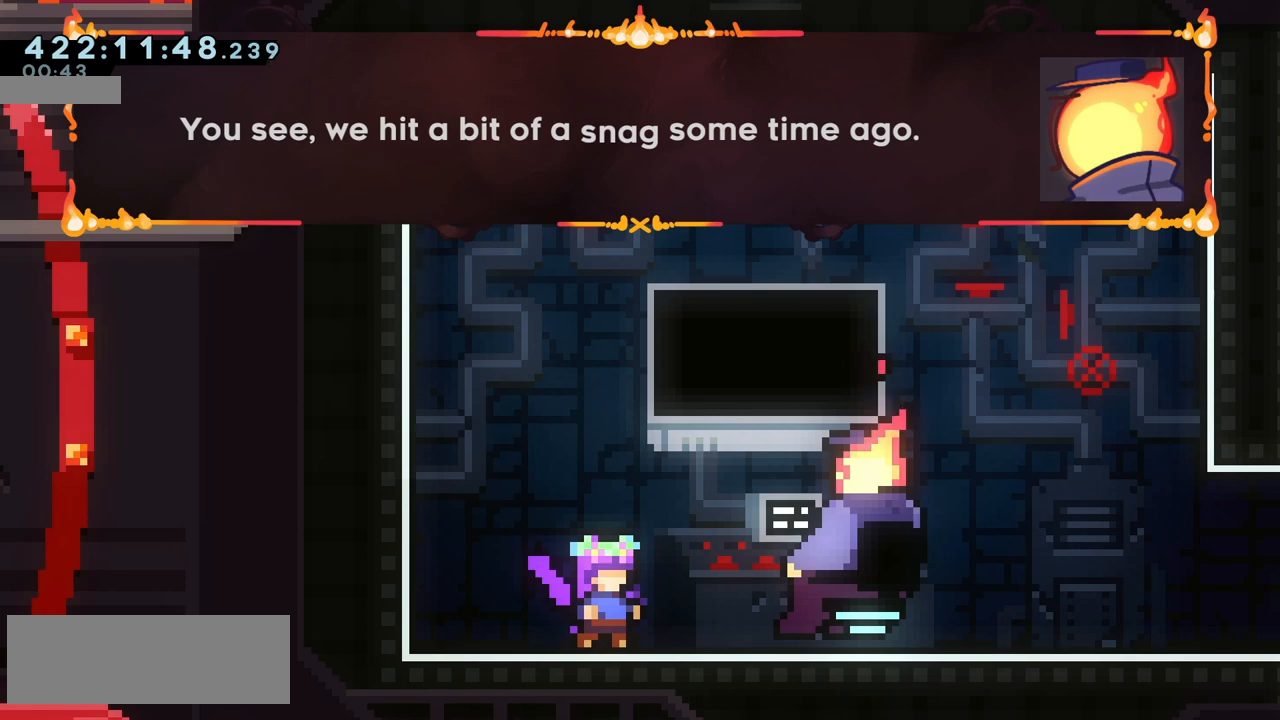
{"keys": [], "events": []}
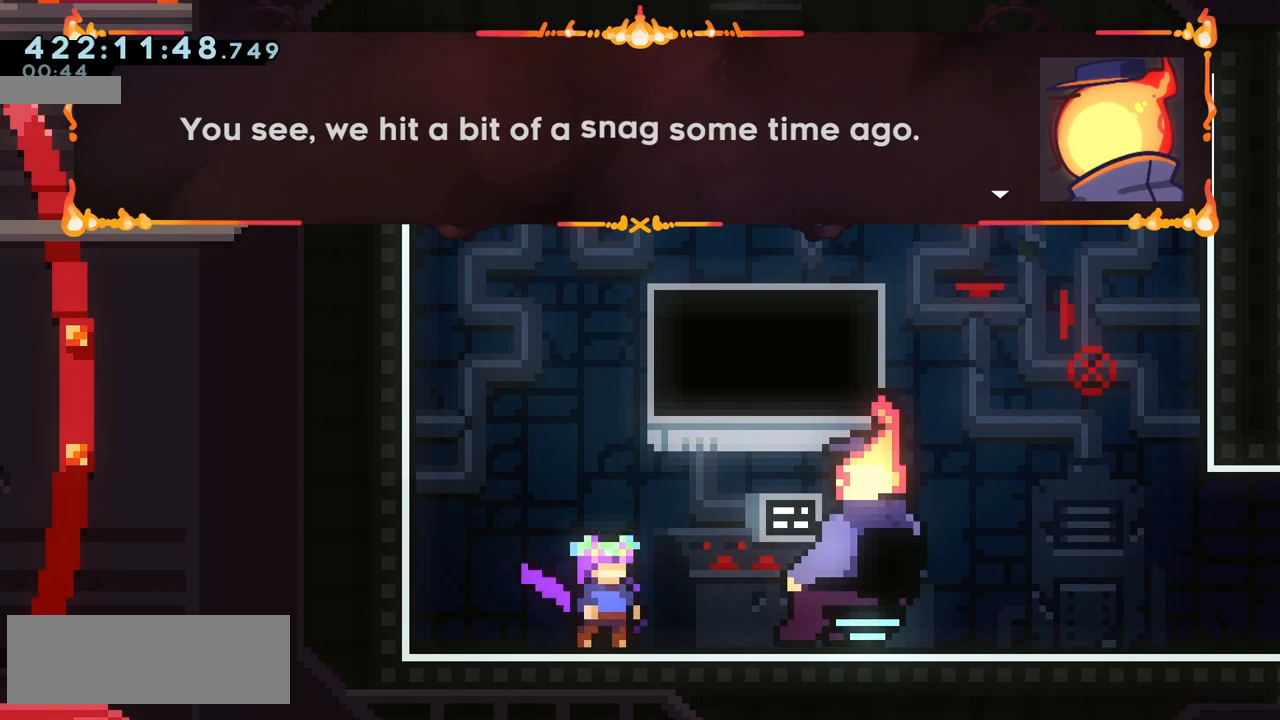
{"keys": [], "events": [[217, "jump", "down"], [333, "jump", "up"]]}
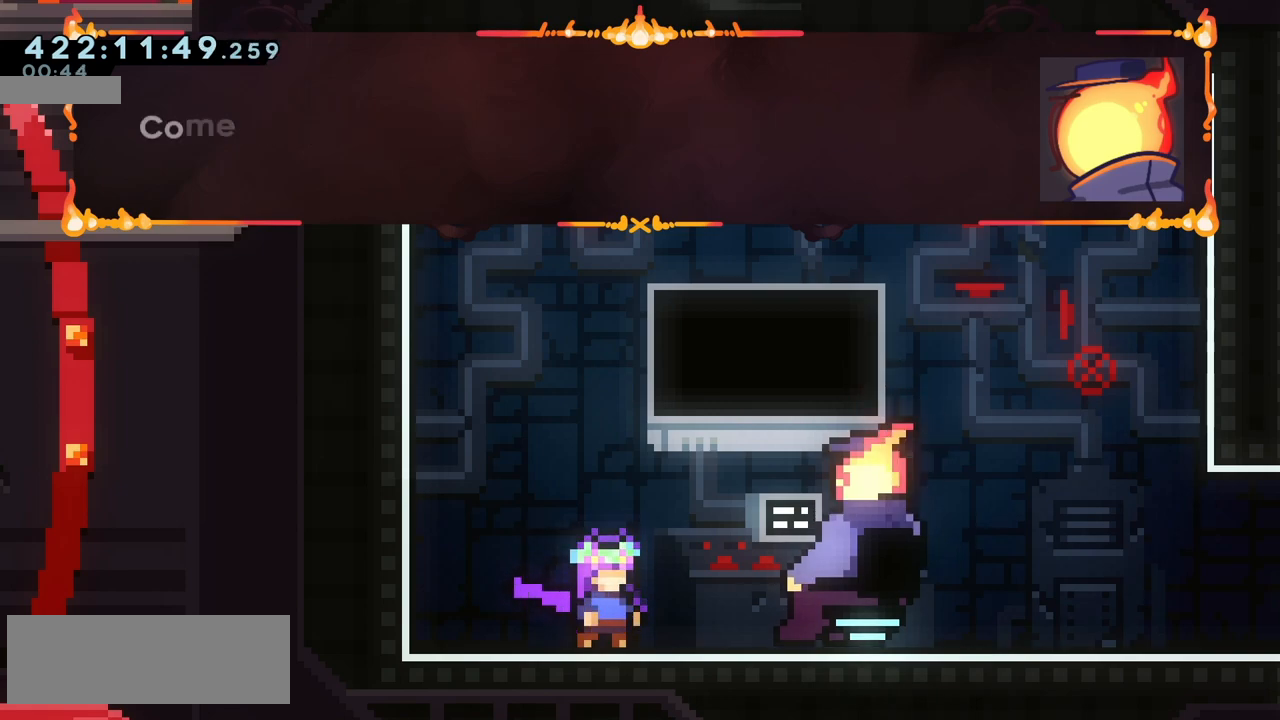
{"keys": [], "events": []}
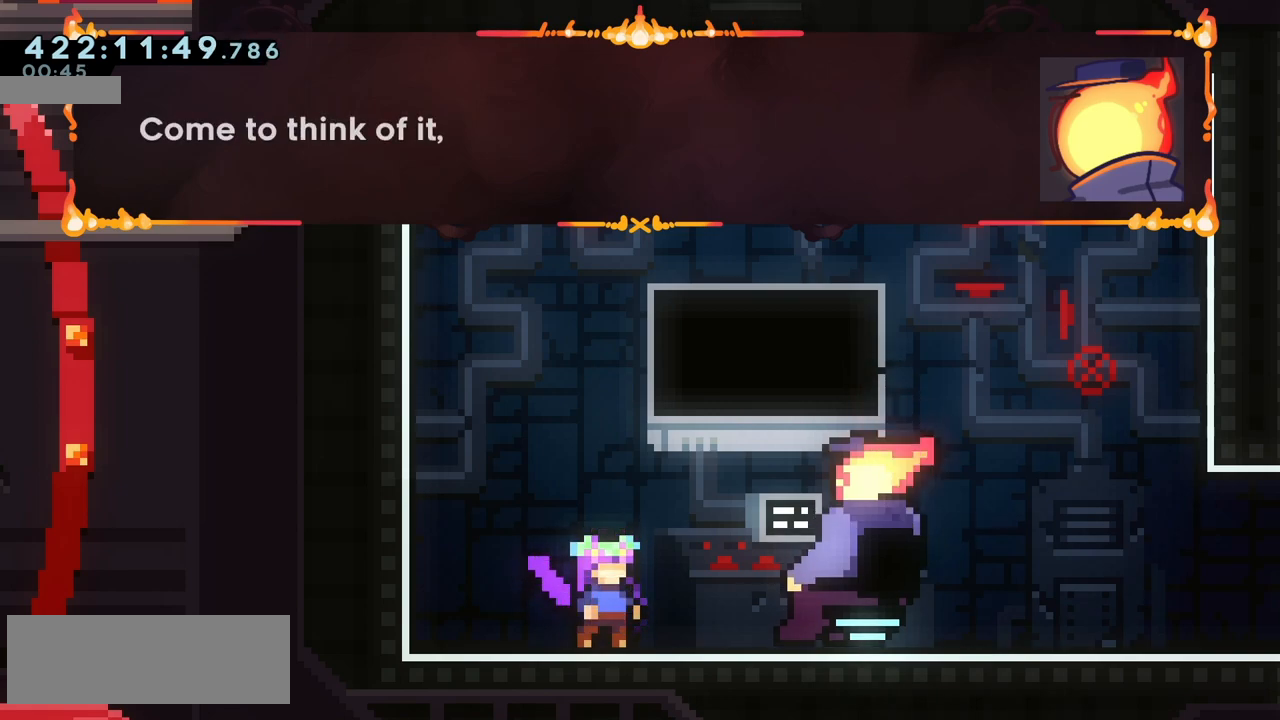
{"keys": [], "events": []}
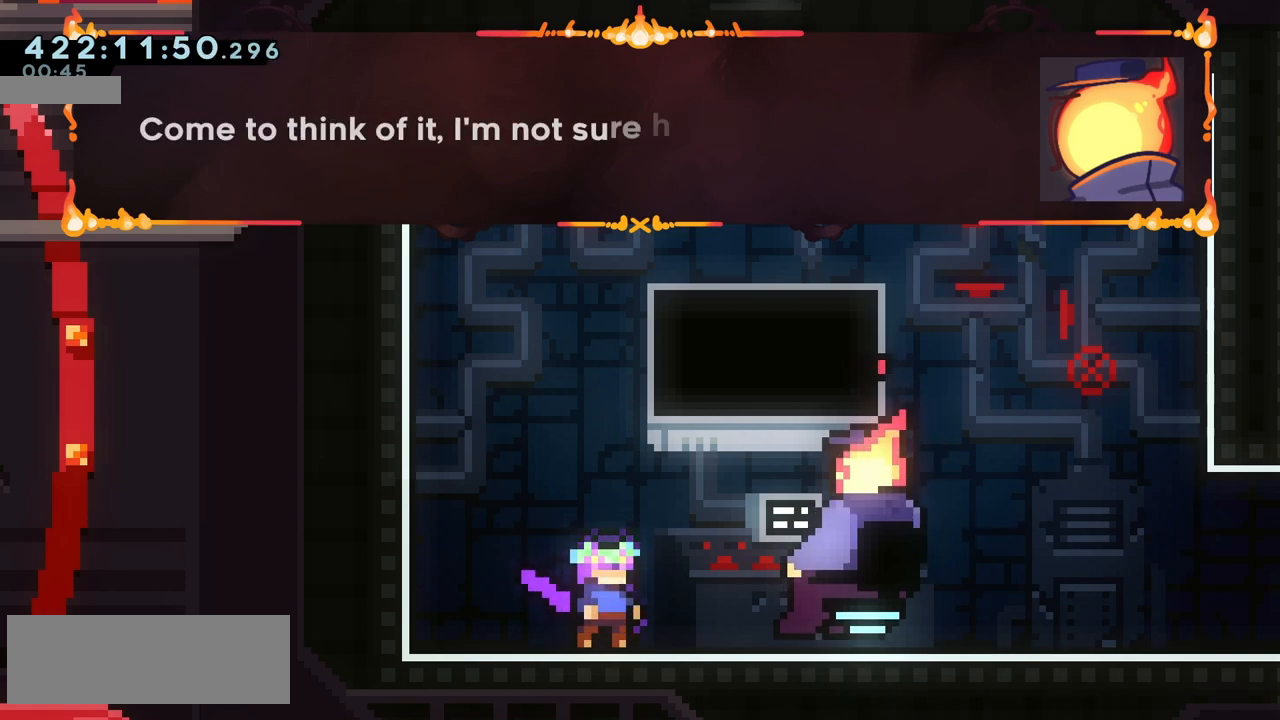
{"keys": [], "events": []}